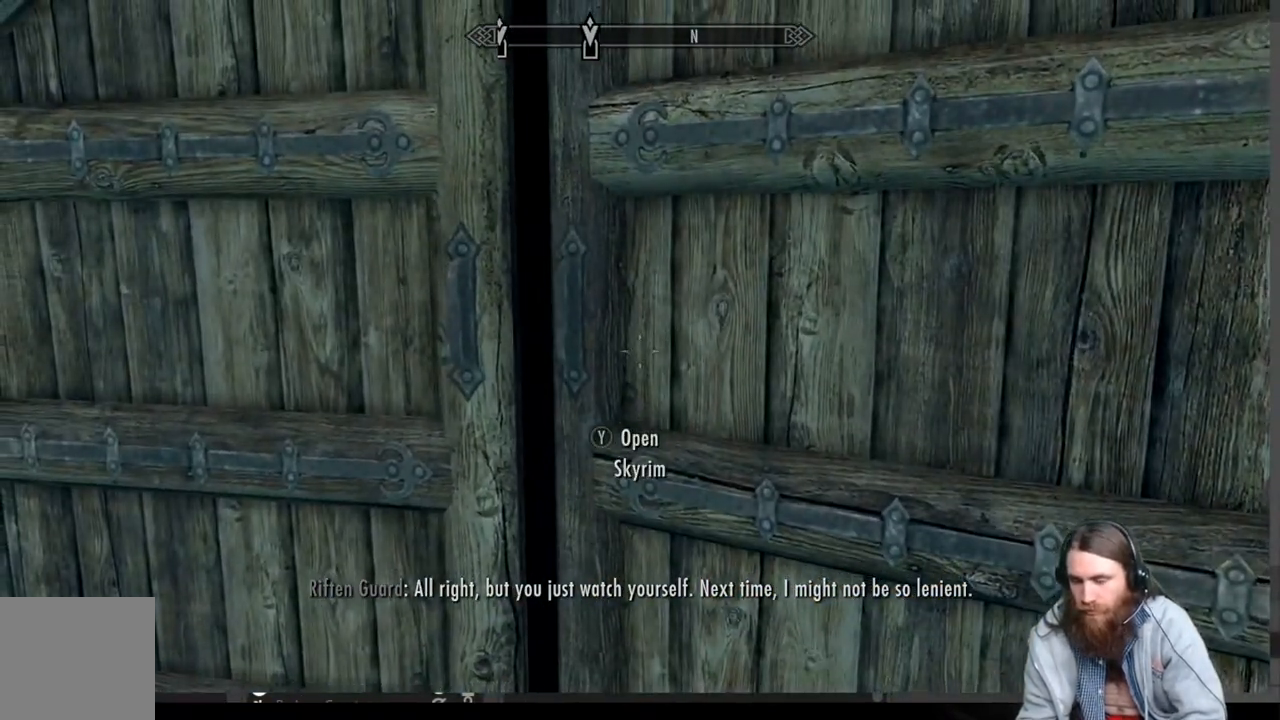
Gameplay with a controller (Xbox layout); each line is a JSON object with the inputs held at the frame after it. "events" lists button and stick changes between this image and that frame as [ms after this image, input, new state], when the widget could be followed in between.
{"buttons": [], "left_stick": "center", "right_stick": "center", "events": []}
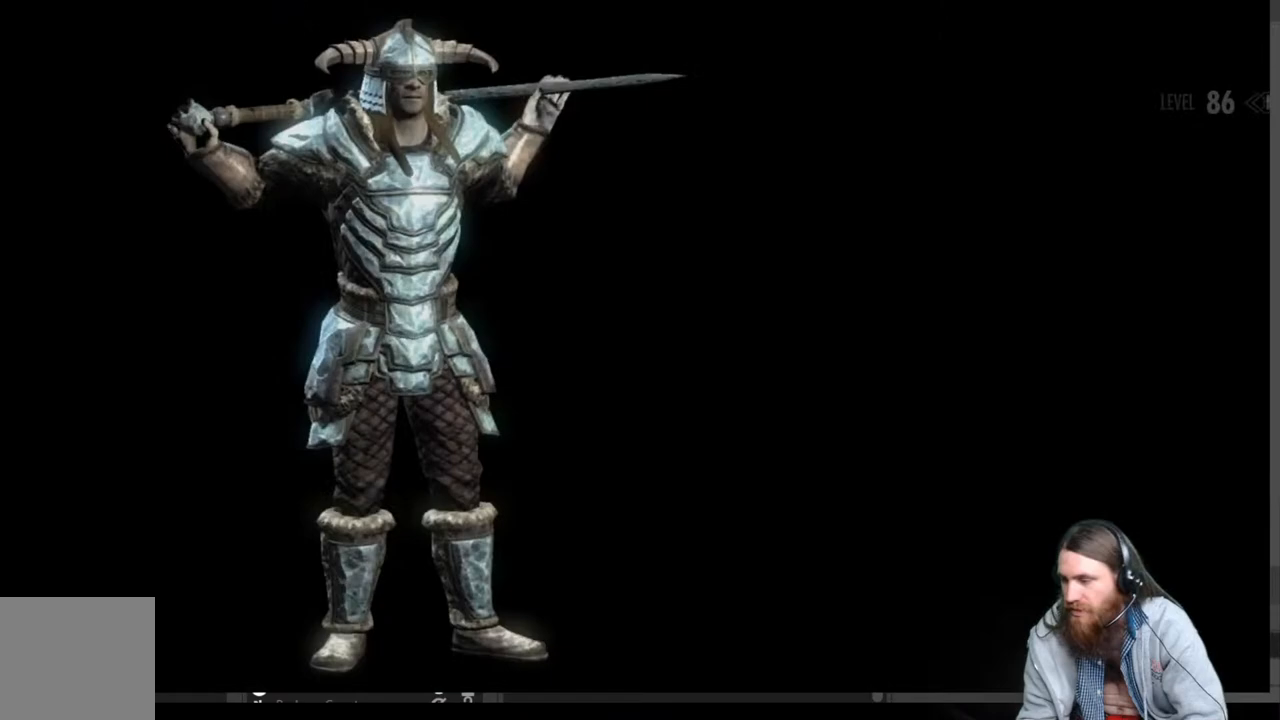
{"buttons": [], "left_stick": "center", "right_stick": "center", "events": []}
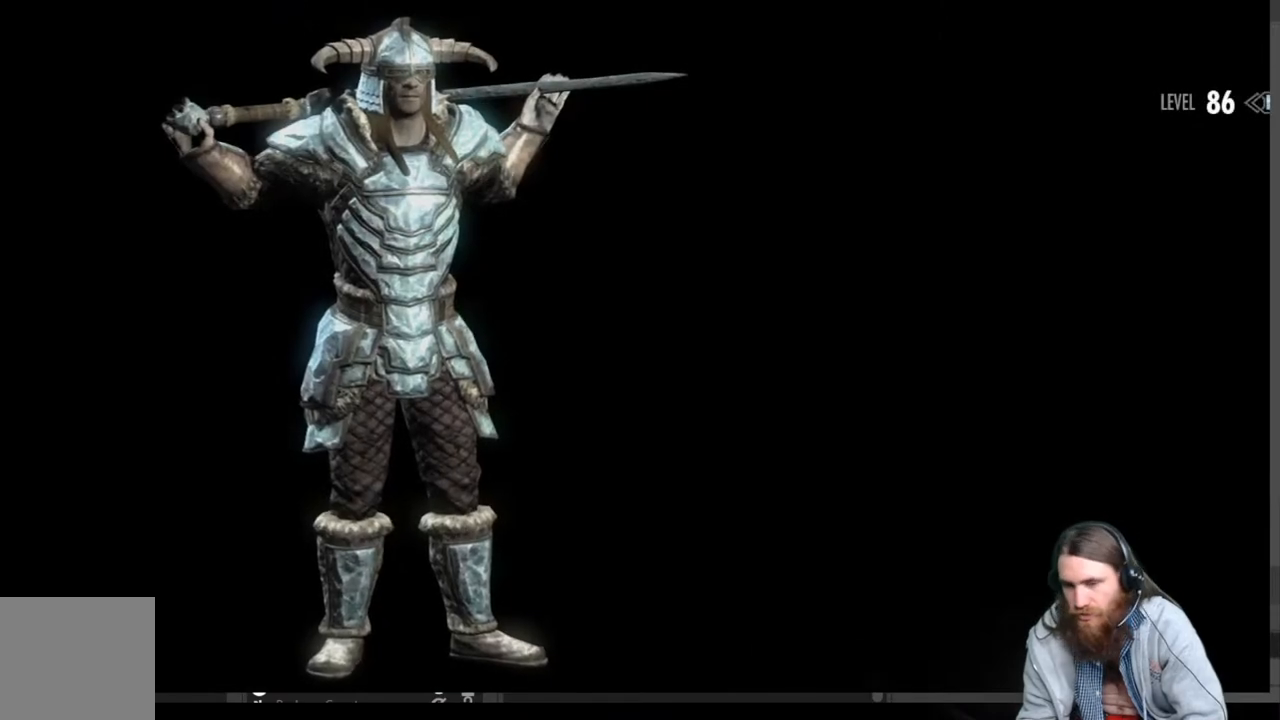
{"buttons": [], "left_stick": "center", "right_stick": "center", "events": []}
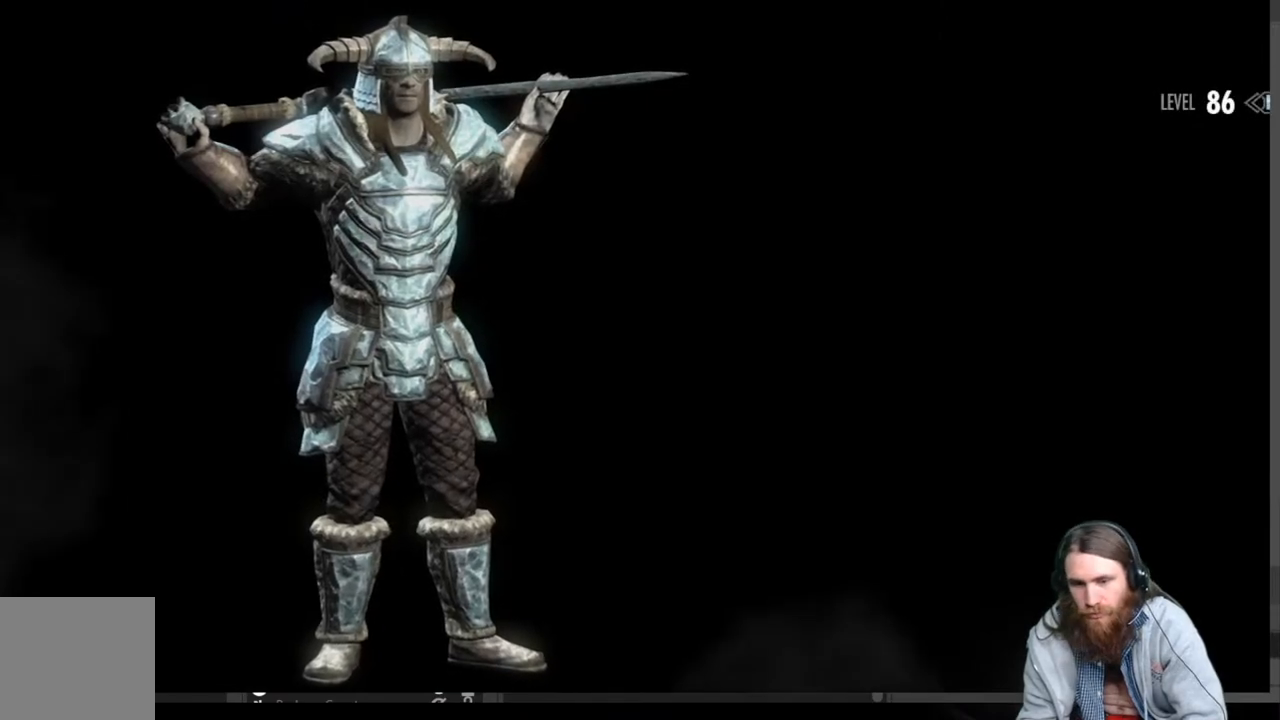
{"buttons": [], "left_stick": "center", "right_stick": "center", "events": []}
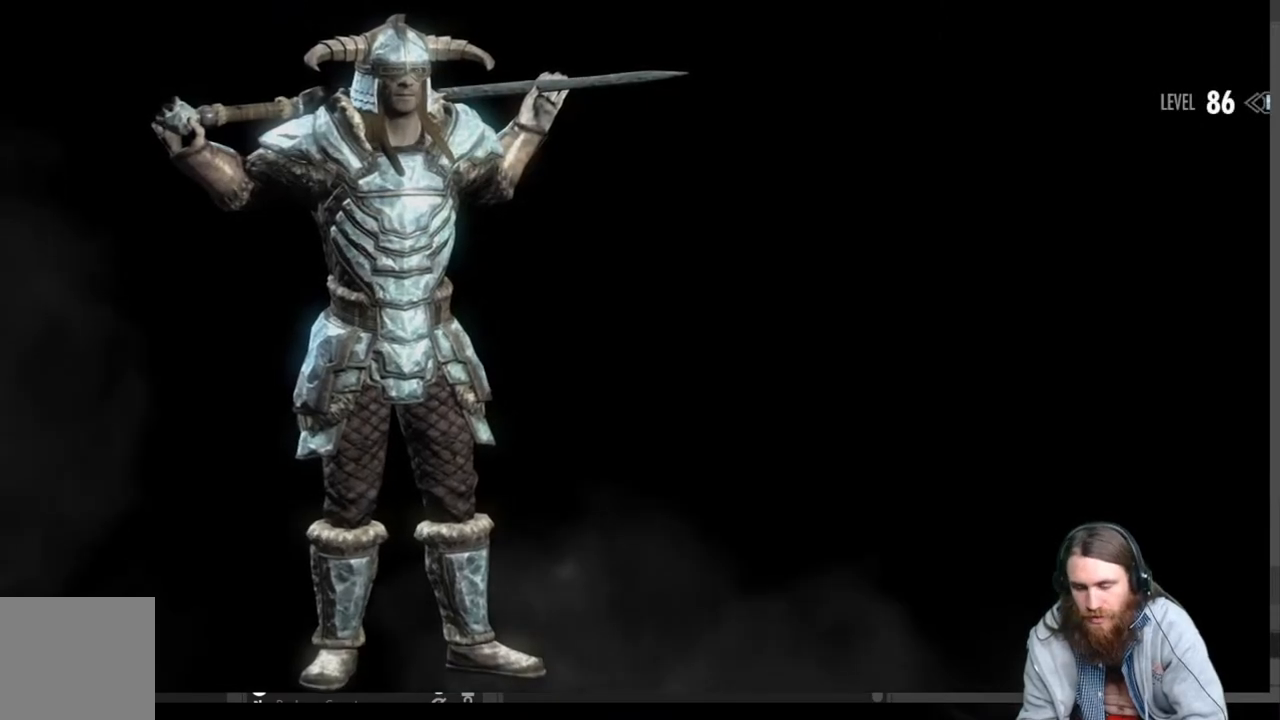
{"buttons": [], "left_stick": "center", "right_stick": "center", "events": []}
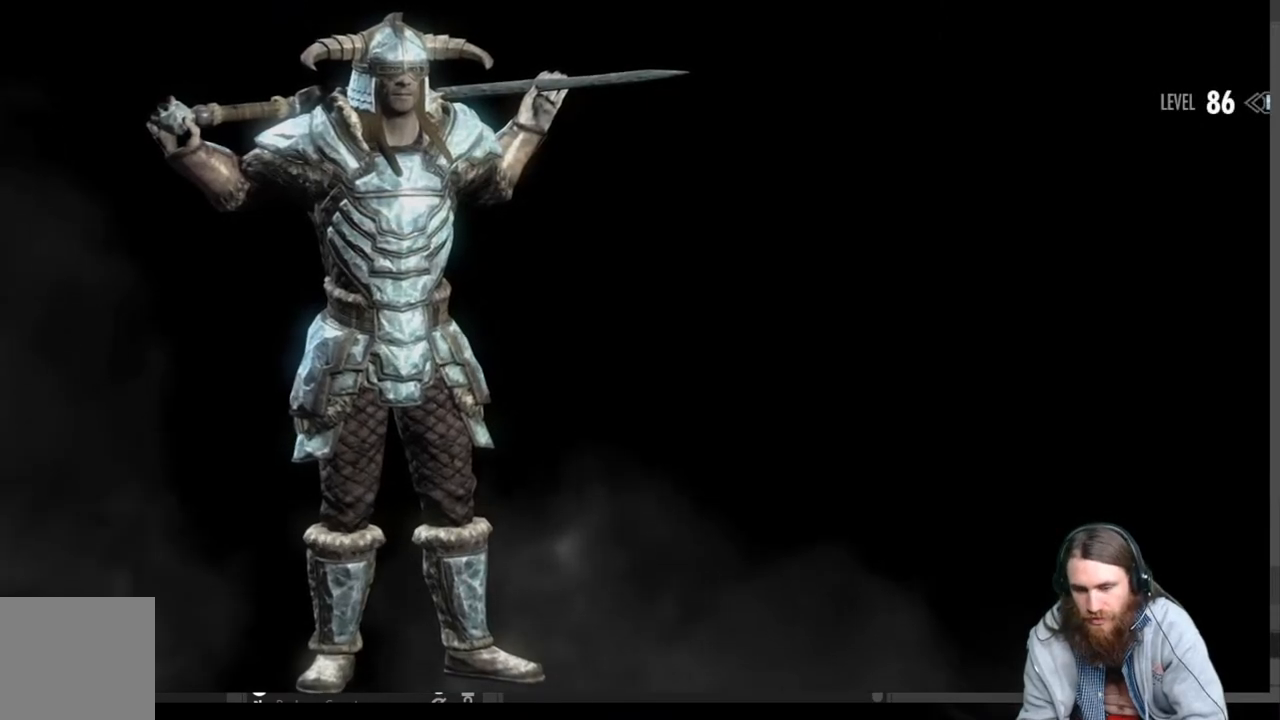
{"buttons": [], "left_stick": "center", "right_stick": "center", "events": []}
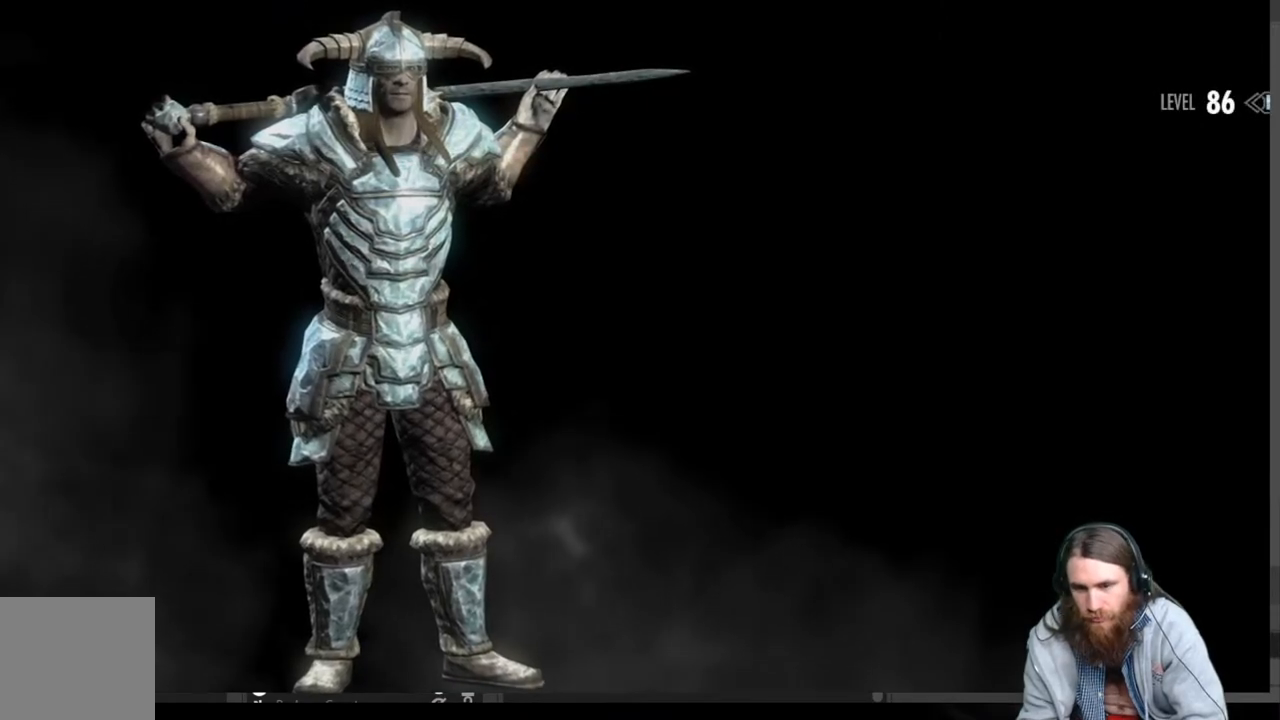
{"buttons": [], "left_stick": "center", "right_stick": "center", "events": []}
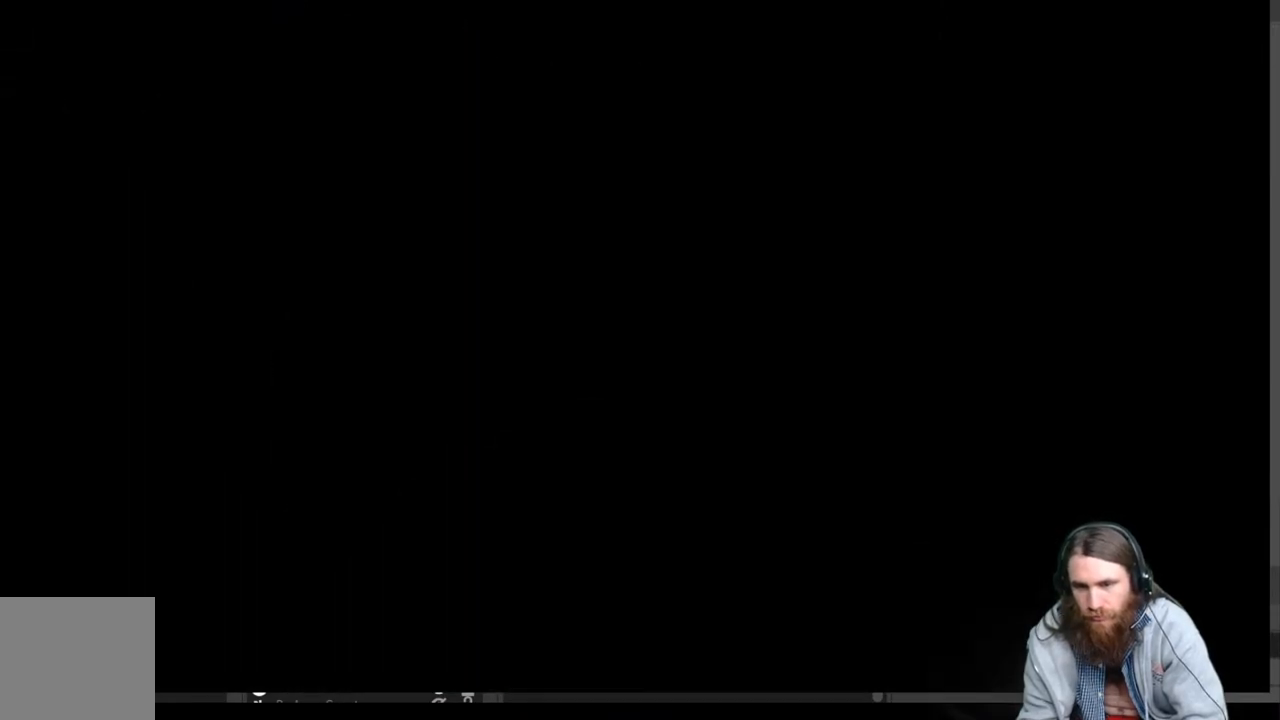
{"buttons": [], "left_stick": "center", "right_stick": "center", "events": []}
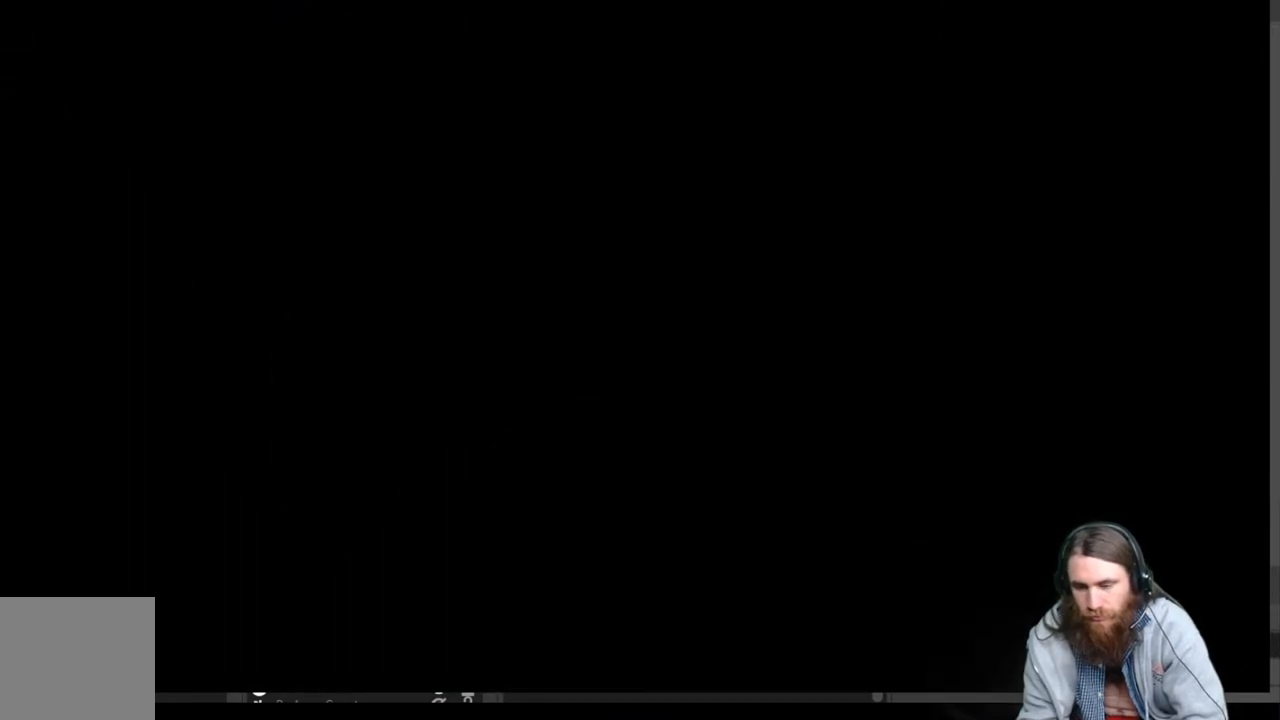
{"buttons": [], "left_stick": "center", "right_stick": "center", "events": []}
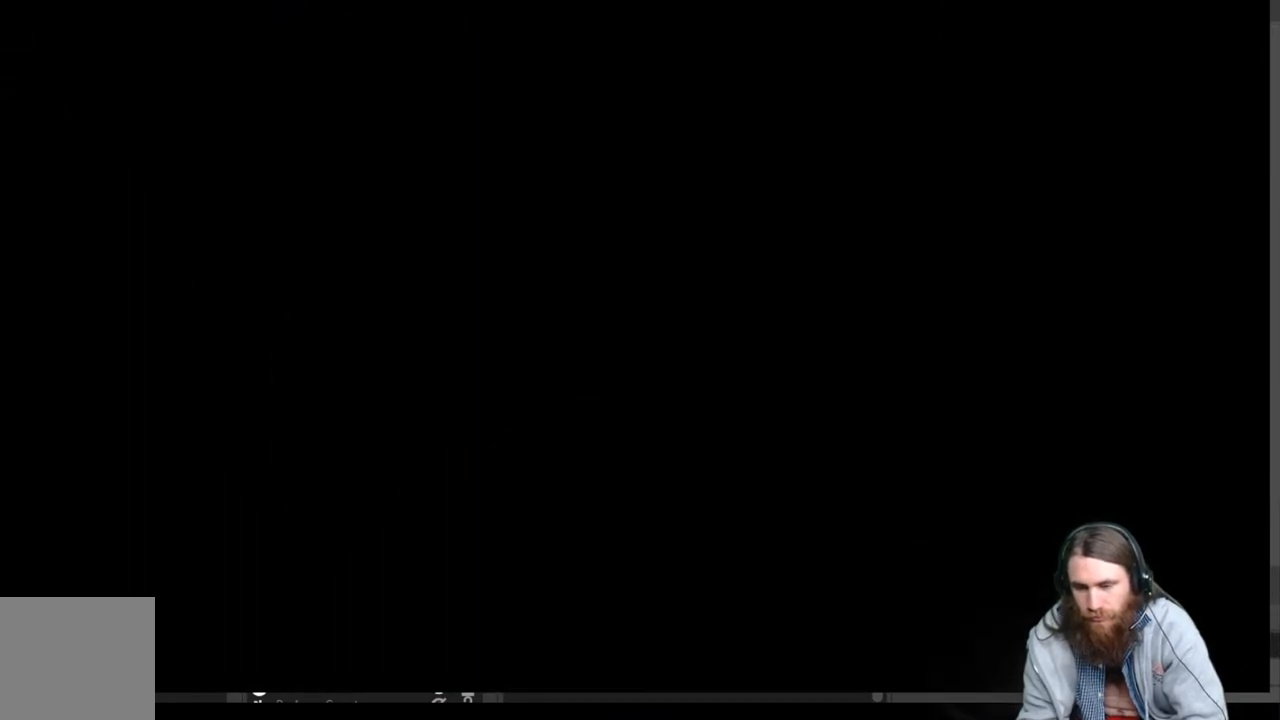
{"buttons": [], "left_stick": "center", "right_stick": "center", "events": []}
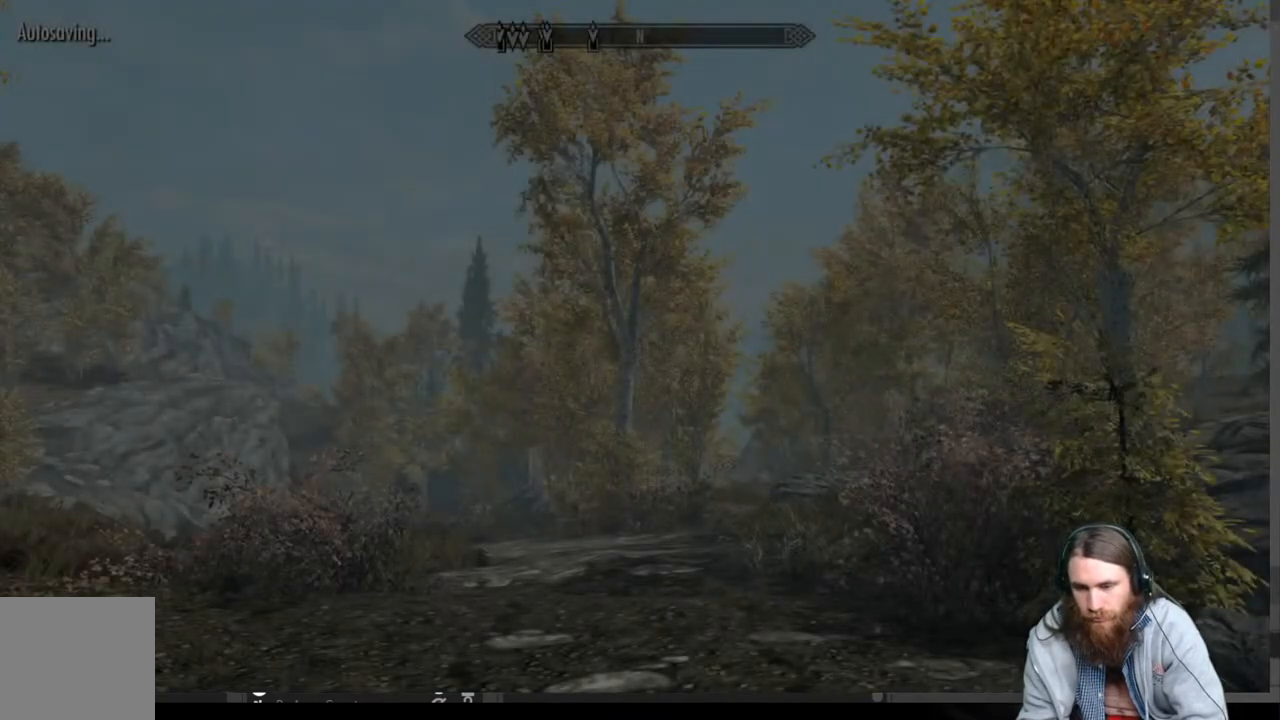
{"buttons": [], "left_stick": "center", "right_stick": "right", "events": [[250, "right_stick", "right"]]}
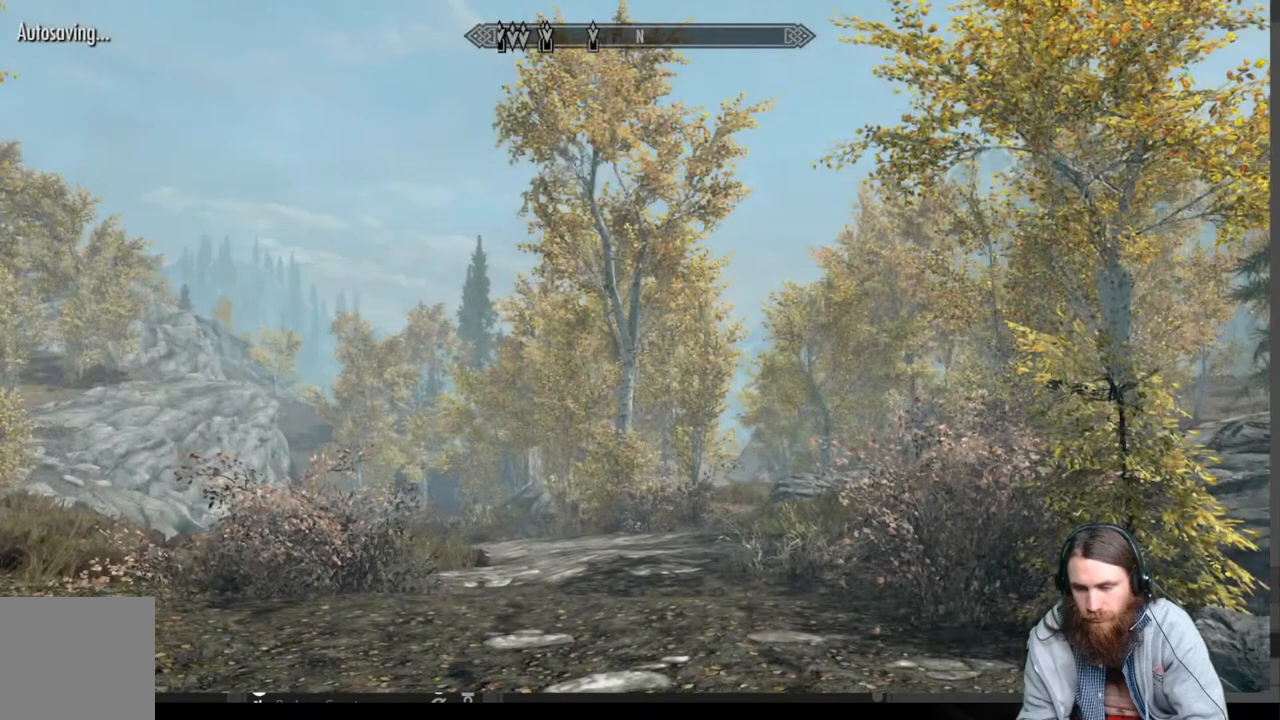
{"buttons": [], "left_stick": "center", "right_stick": "right", "events": []}
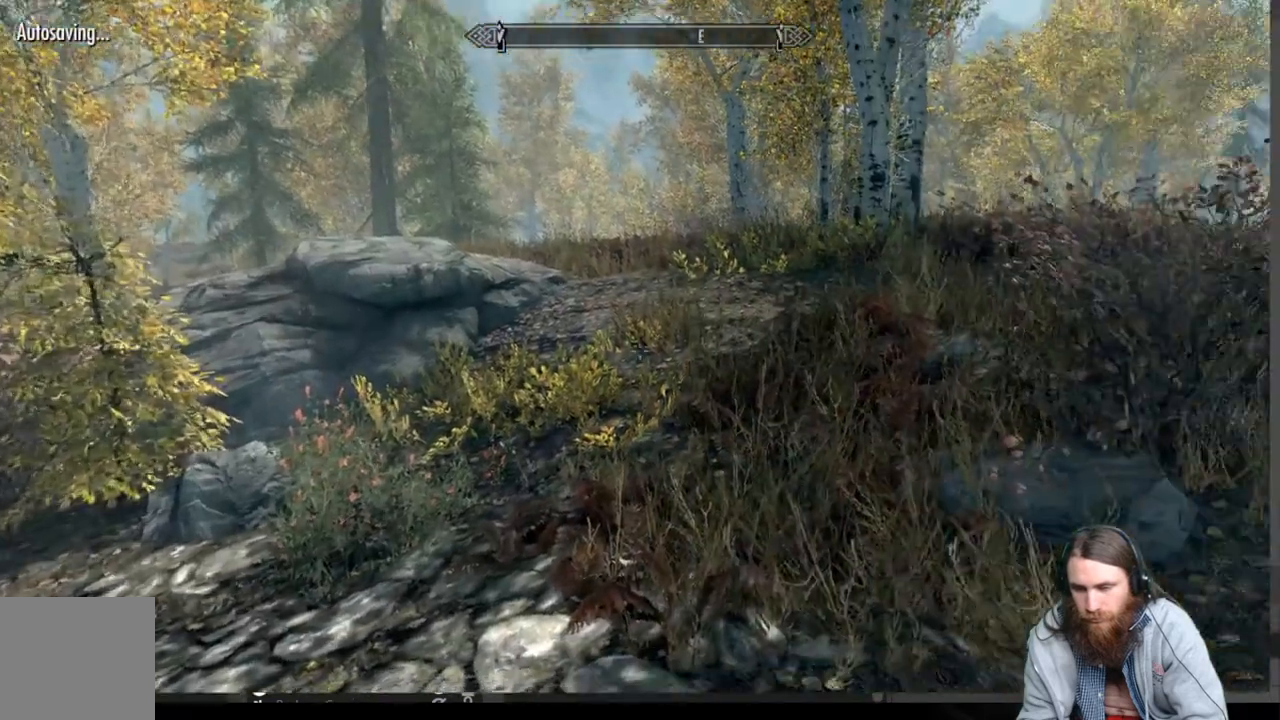
{"buttons": [], "left_stick": "center", "right_stick": "center", "events": [[283, "right_stick", "center"]]}
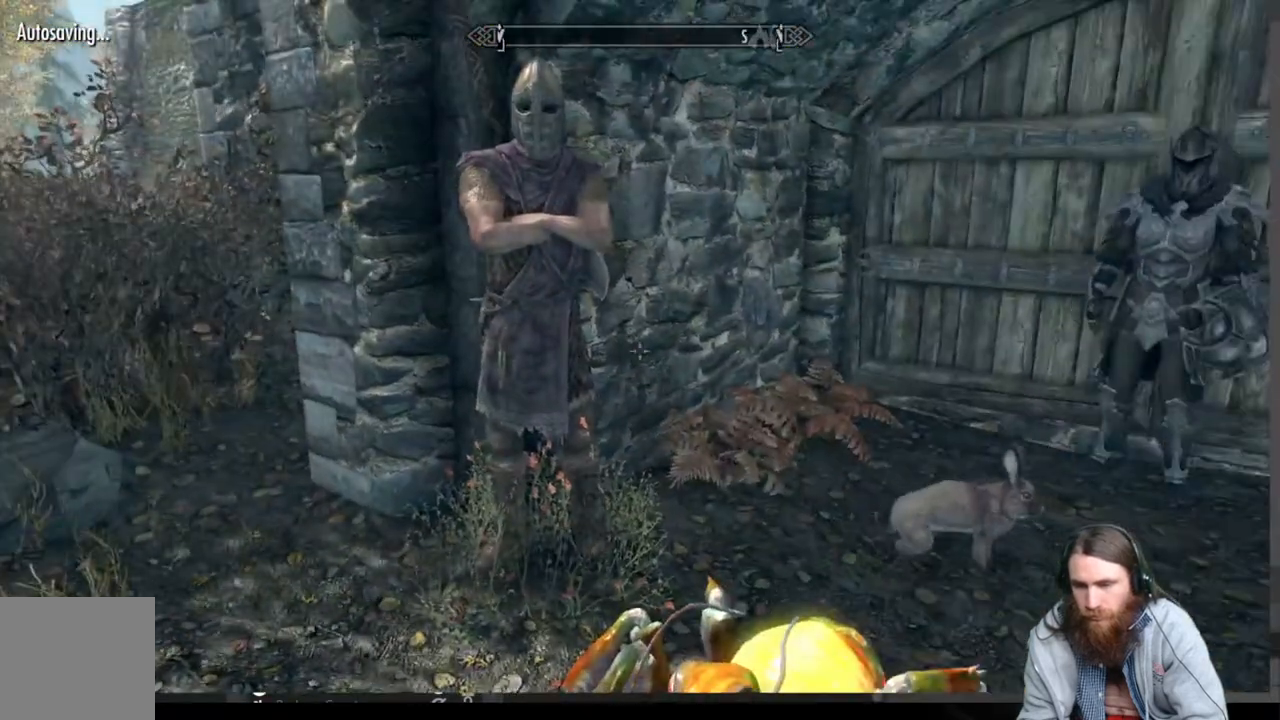
{"buttons": [], "left_stick": "center", "right_stick": "center", "events": [[33, "left_stick", "up-left"], [333, "left_stick", "center"]]}
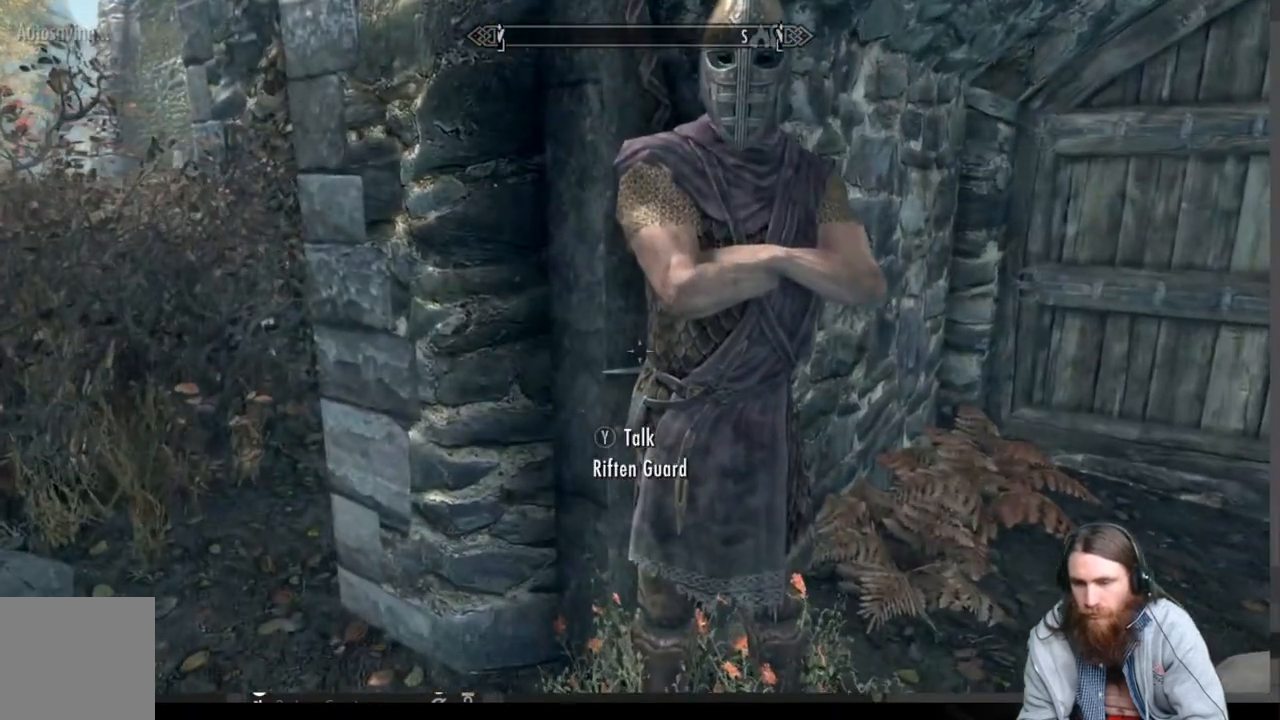
{"buttons": [], "left_stick": "center", "right_stick": "center", "events": [[33, "Y", "down"], [150, "Y", "up"]]}
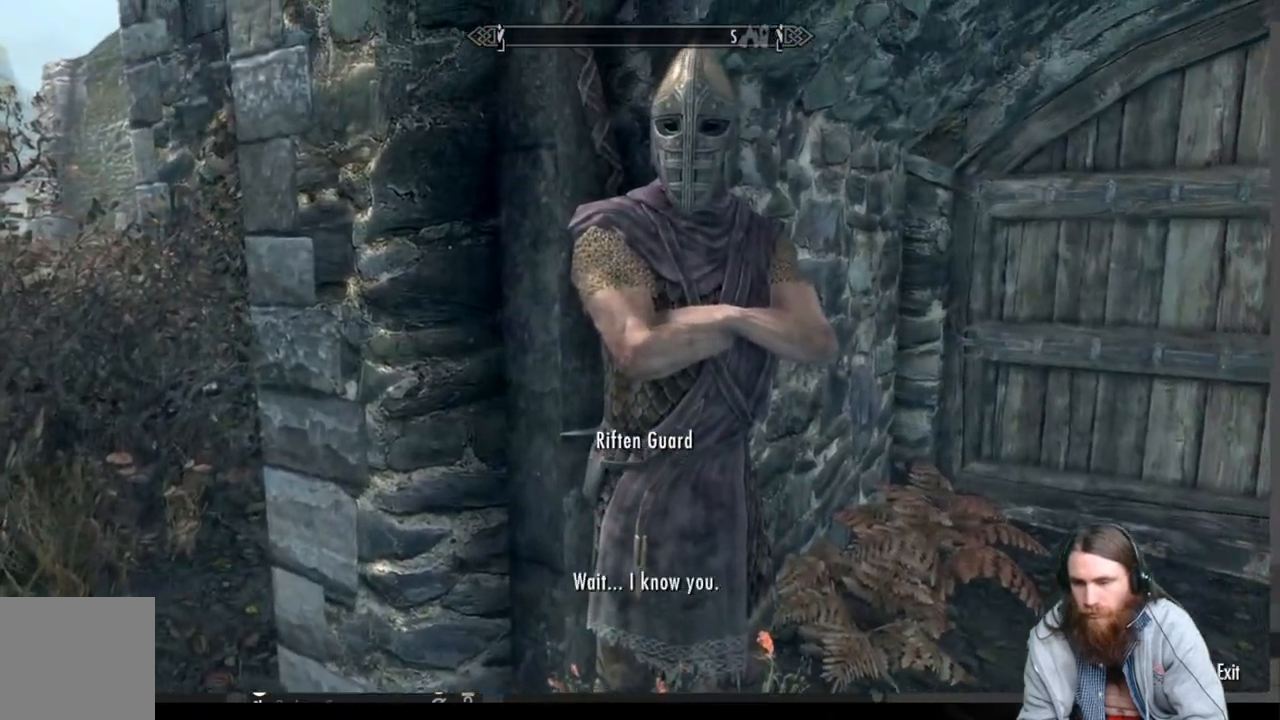
{"buttons": [], "left_stick": "center", "right_stick": "center", "events": []}
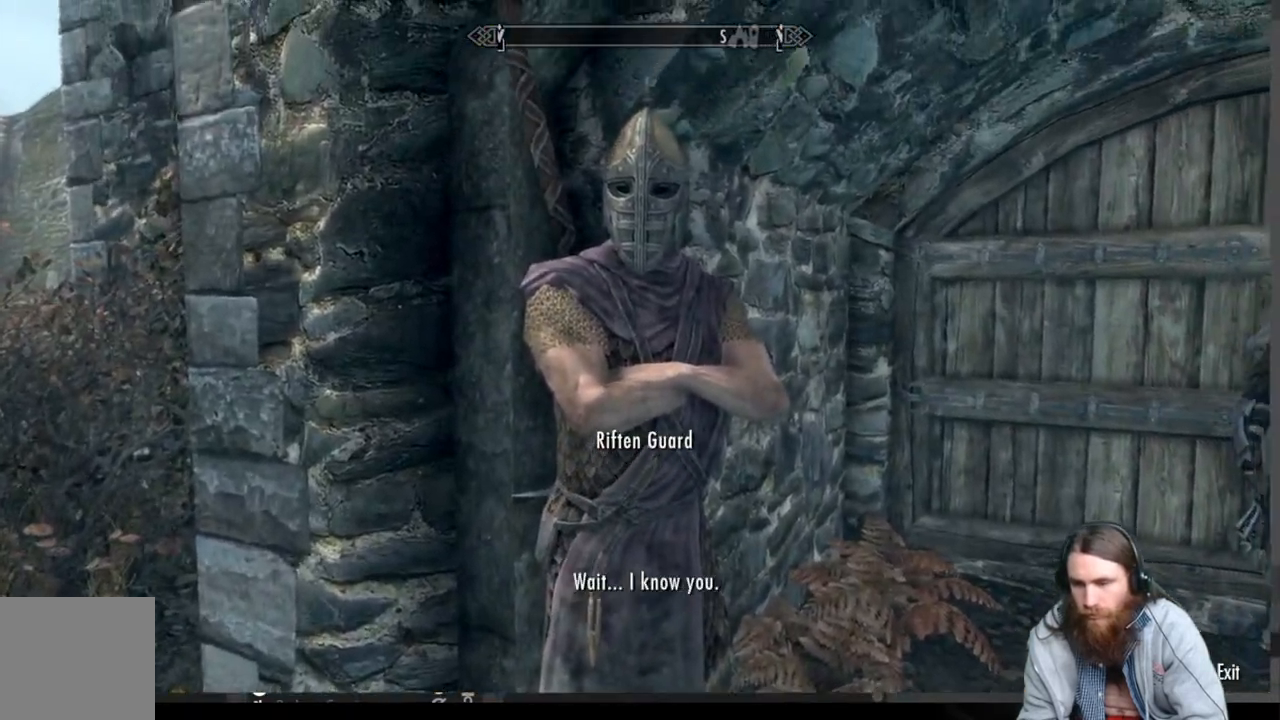
{"buttons": [], "left_stick": "center", "right_stick": "center", "events": [[17, "A", "down"], [167, "A", "up"]]}
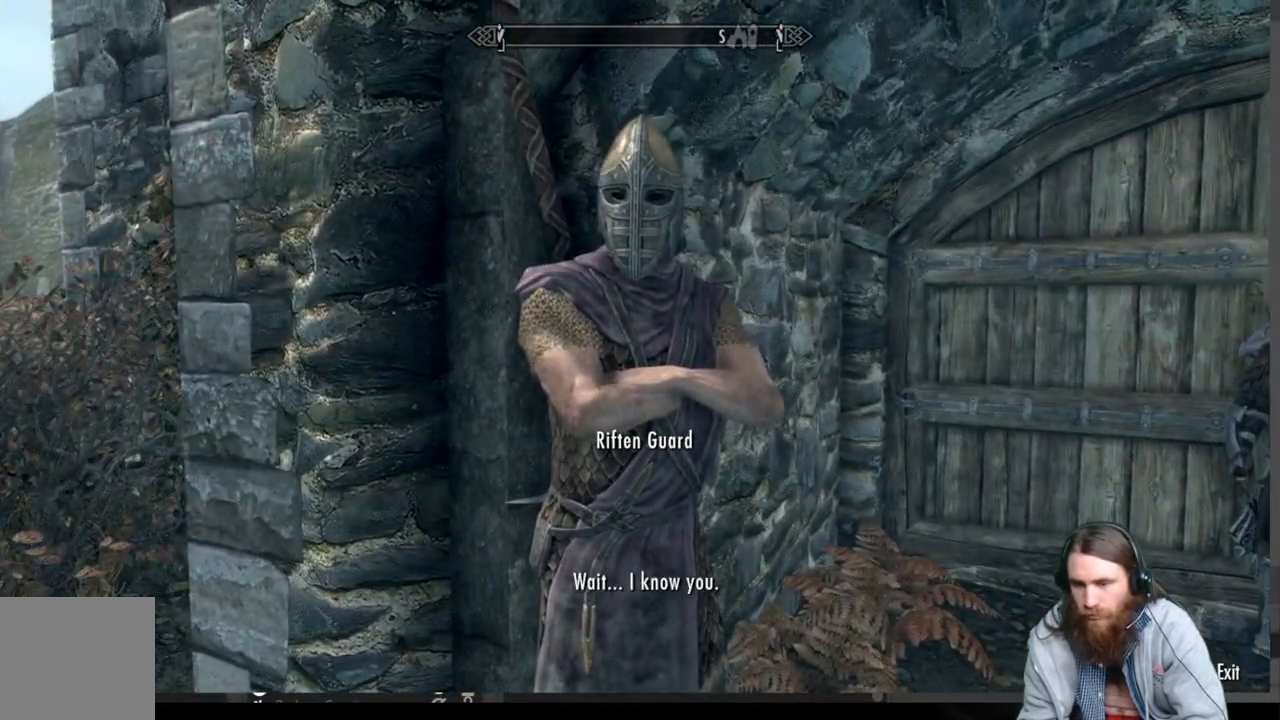
{"buttons": [], "left_stick": "center", "right_stick": "center", "events": []}
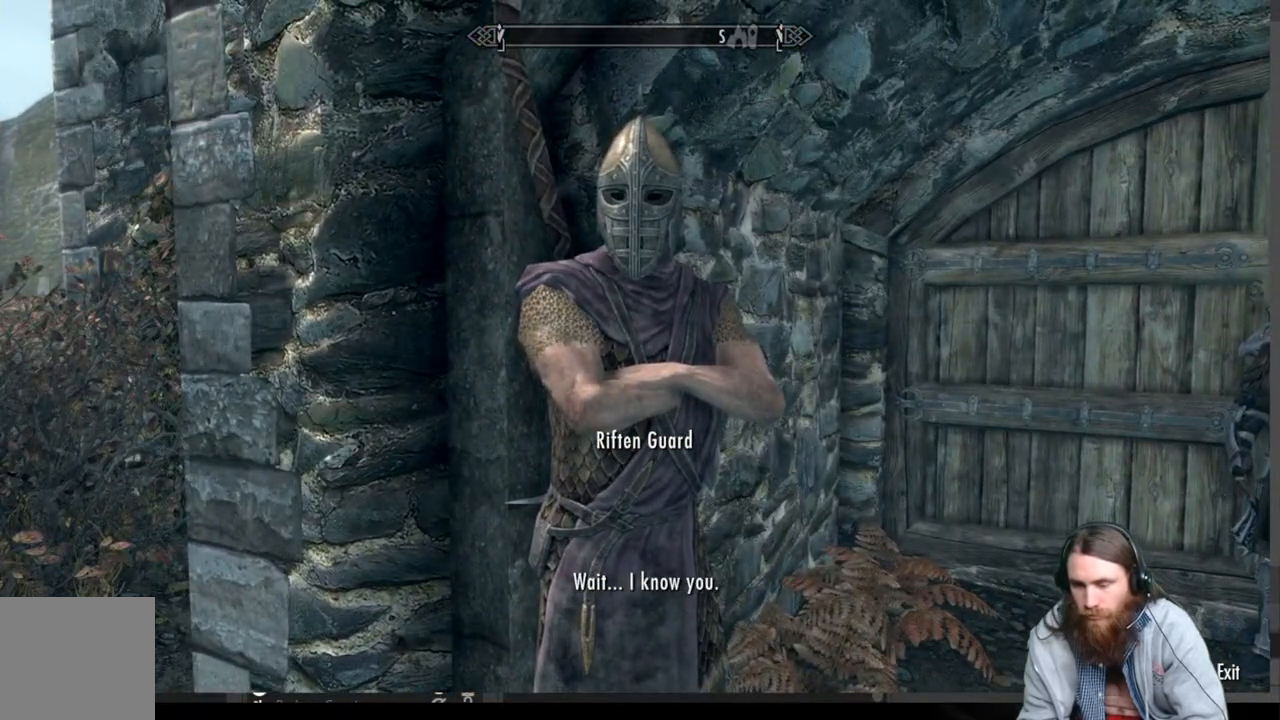
{"buttons": [], "left_stick": "center", "right_stick": "center", "events": [[117, "A", "down"], [317, "A", "up"]]}
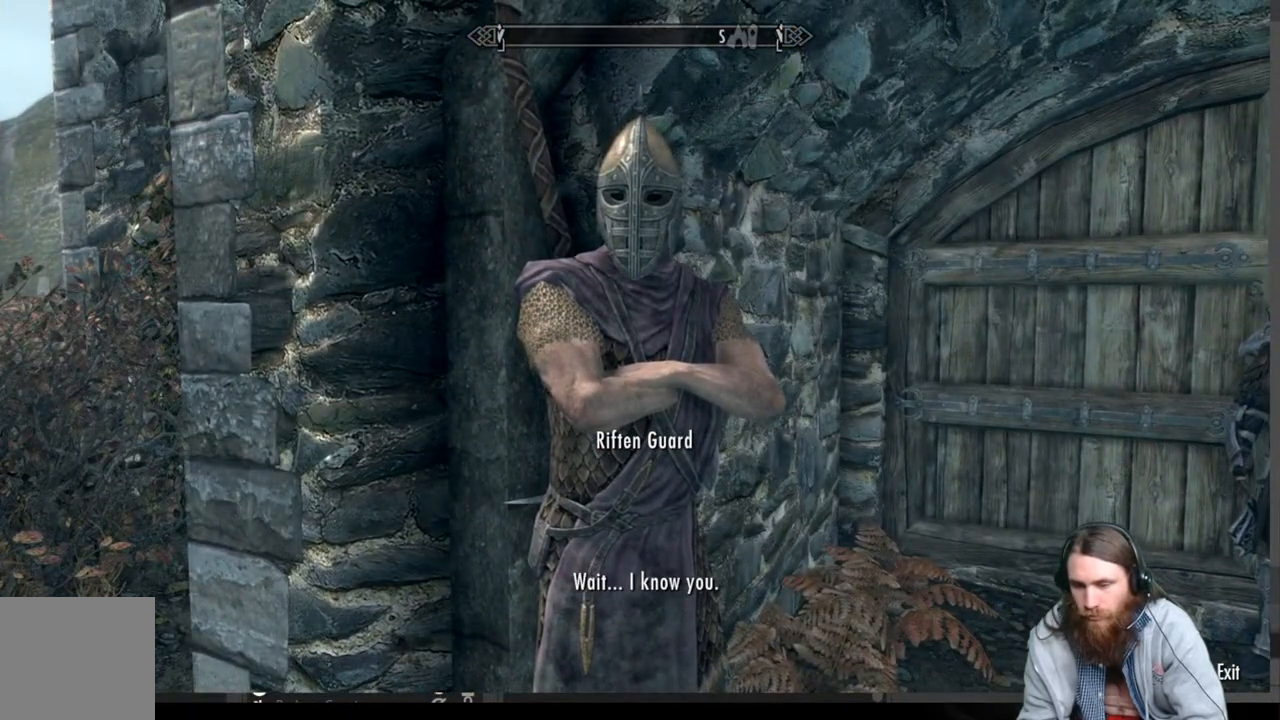
{"buttons": ["A"], "left_stick": "center", "right_stick": "center", "events": [[467, "A", "down"]]}
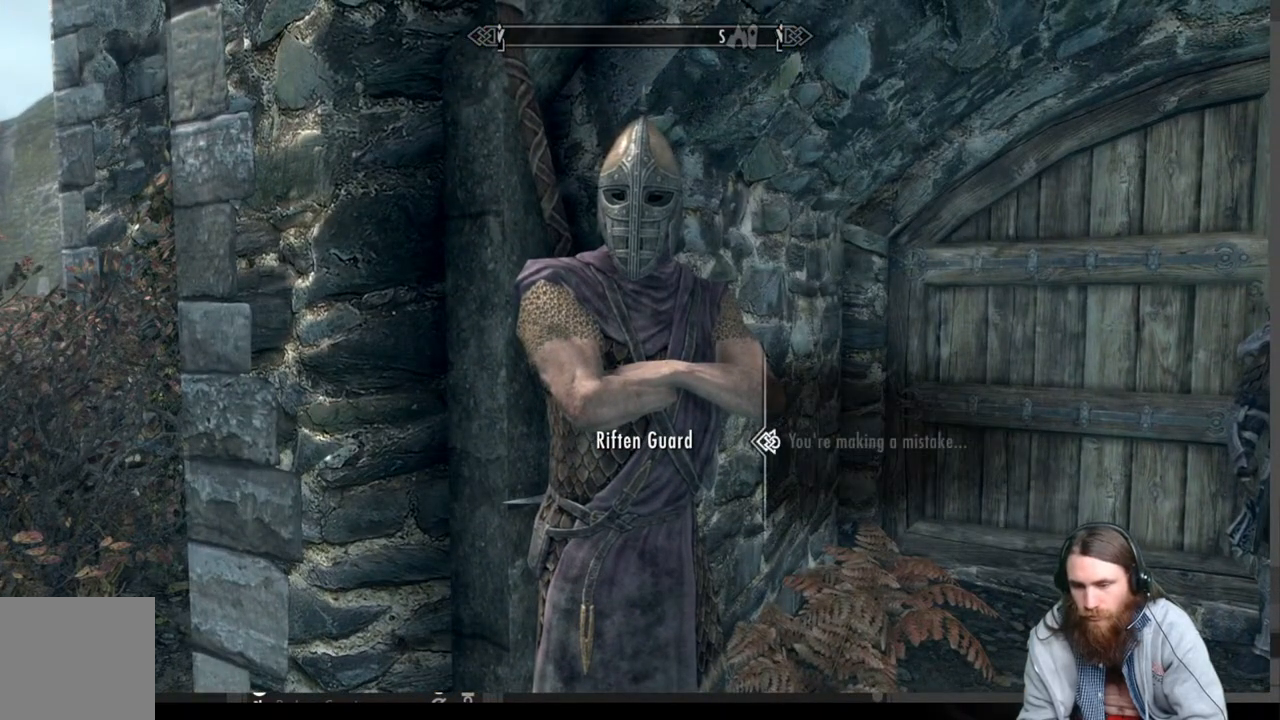
{"buttons": ["A"], "left_stick": "center", "right_stick": "center", "events": [[167, "A", "up"], [383, "A", "down"]]}
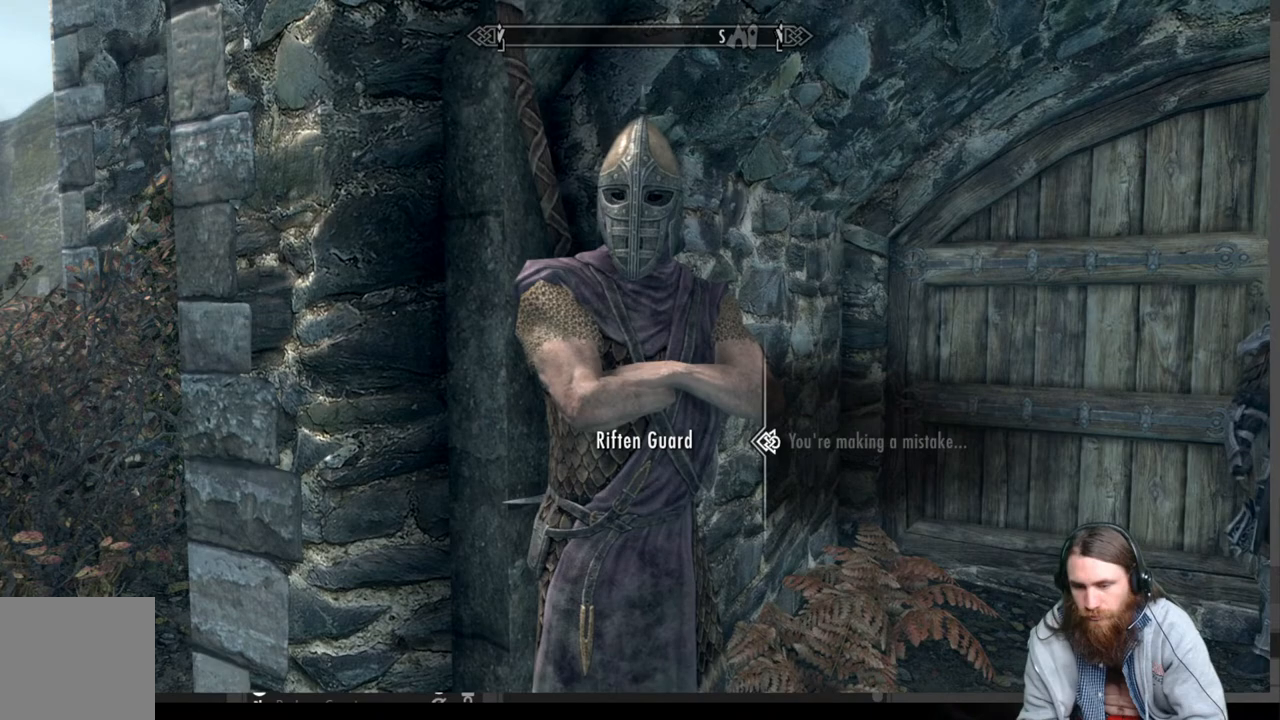
{"buttons": [], "left_stick": "center", "right_stick": "center", "events": [[83, "A", "up"], [317, "A", "down"], [467, "A", "up"]]}
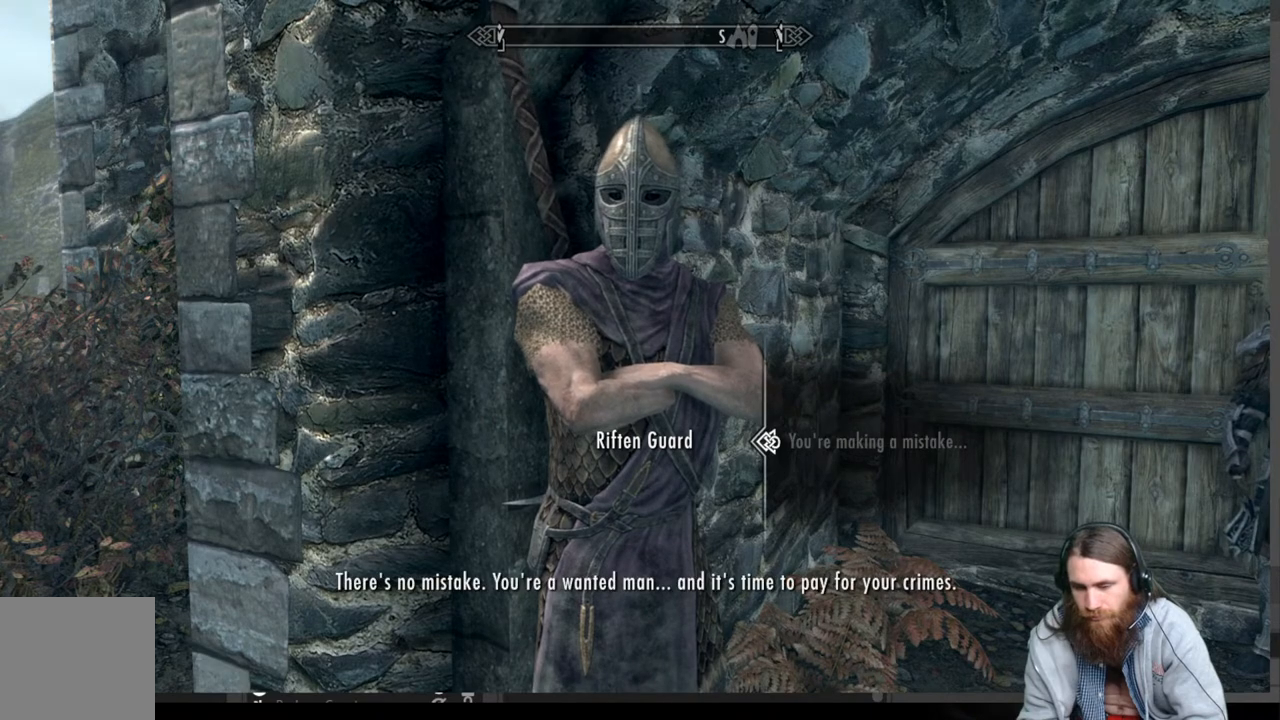
{"buttons": [], "left_stick": "center", "right_stick": "center", "events": [[333, "A", "down"], [500, "A", "up"]]}
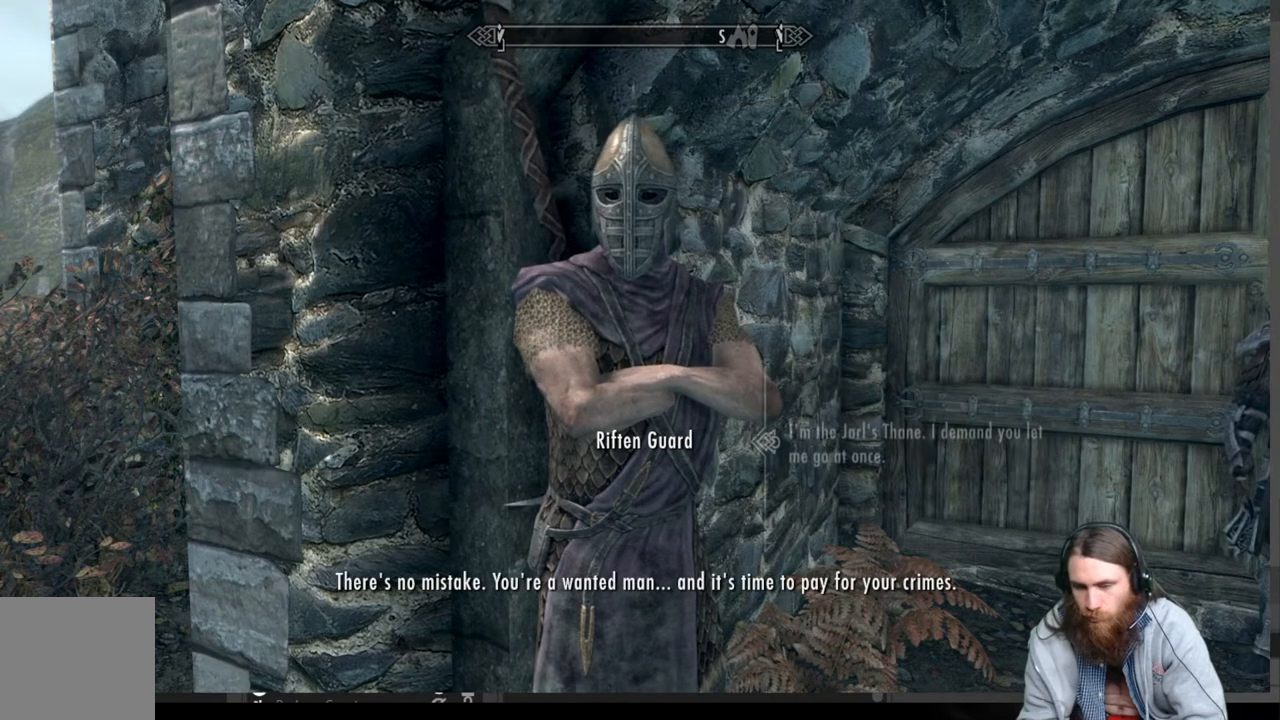
{"buttons": [], "left_stick": "center", "right_stick": "center", "events": []}
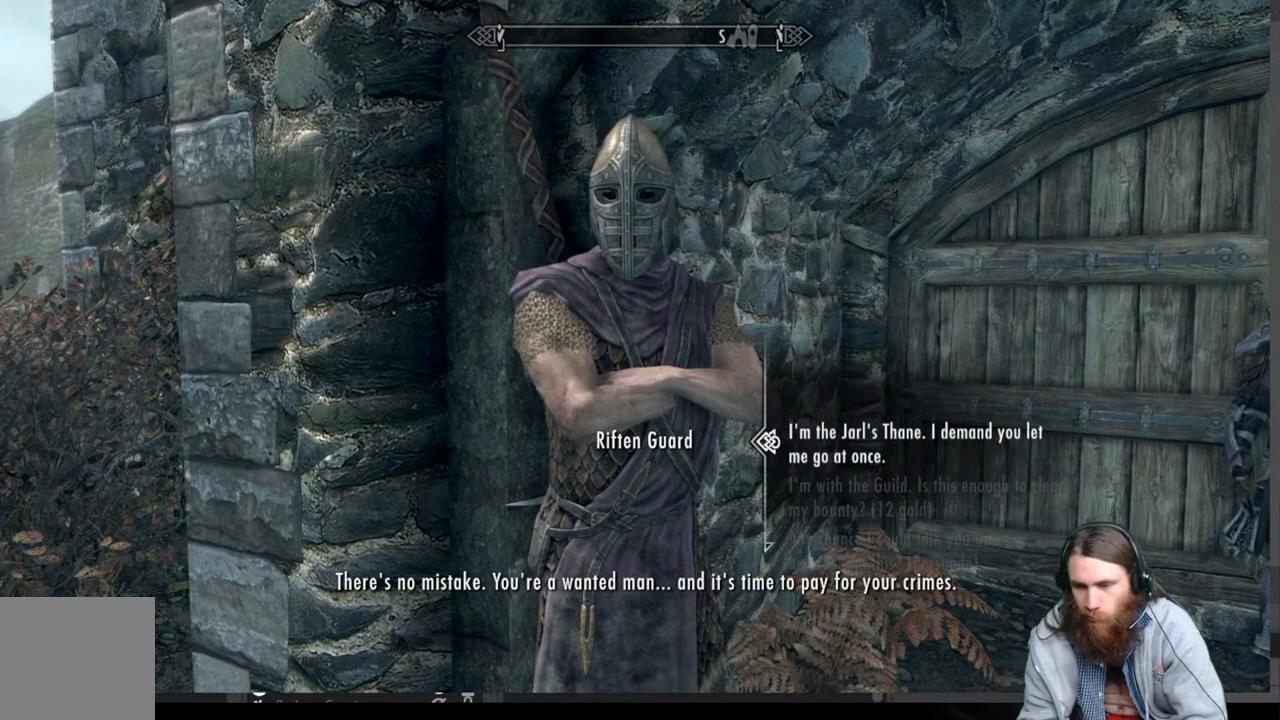
{"buttons": [], "left_stick": "center", "right_stick": "center", "events": [[150, "DPAD_DOWN", "down"], [267, "DPAD_DOWN", "up"], [333, "DPAD_DOWN", "down"], [450, "DPAD_DOWN", "up"]]}
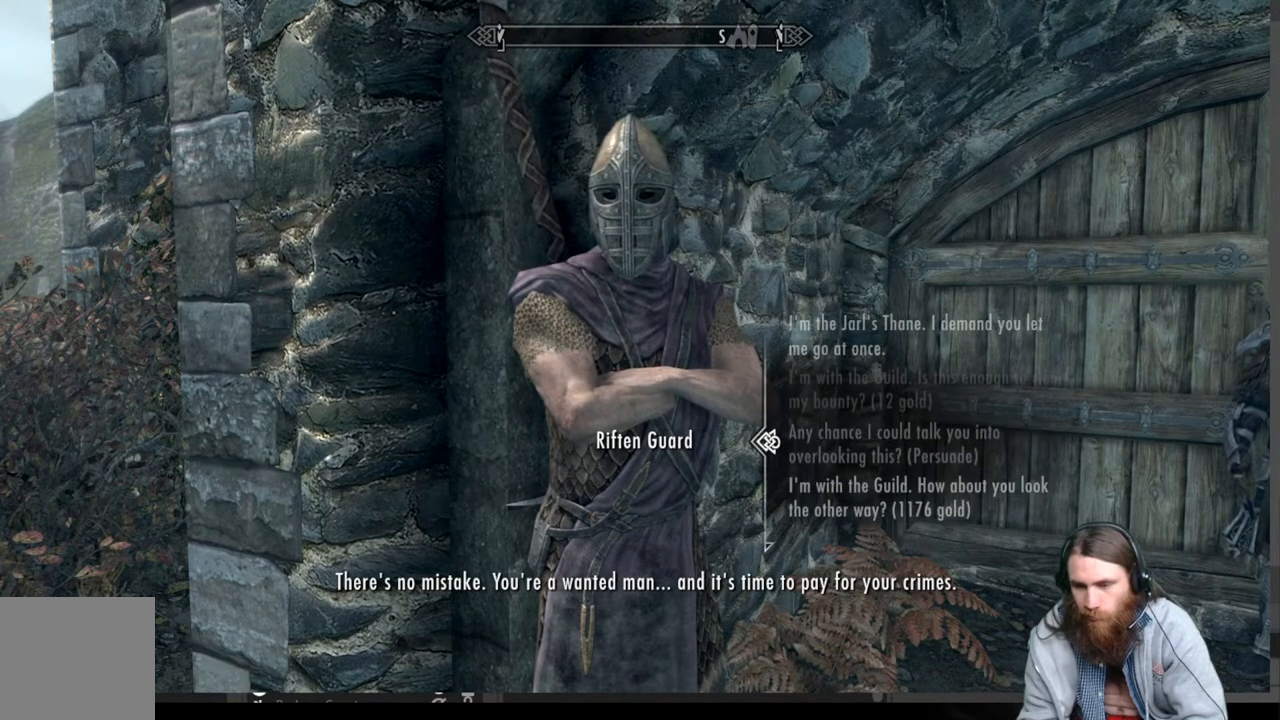
{"buttons": [], "left_stick": "center", "right_stick": "center", "events": [[250, "A", "down"], [467, "A", "up"]]}
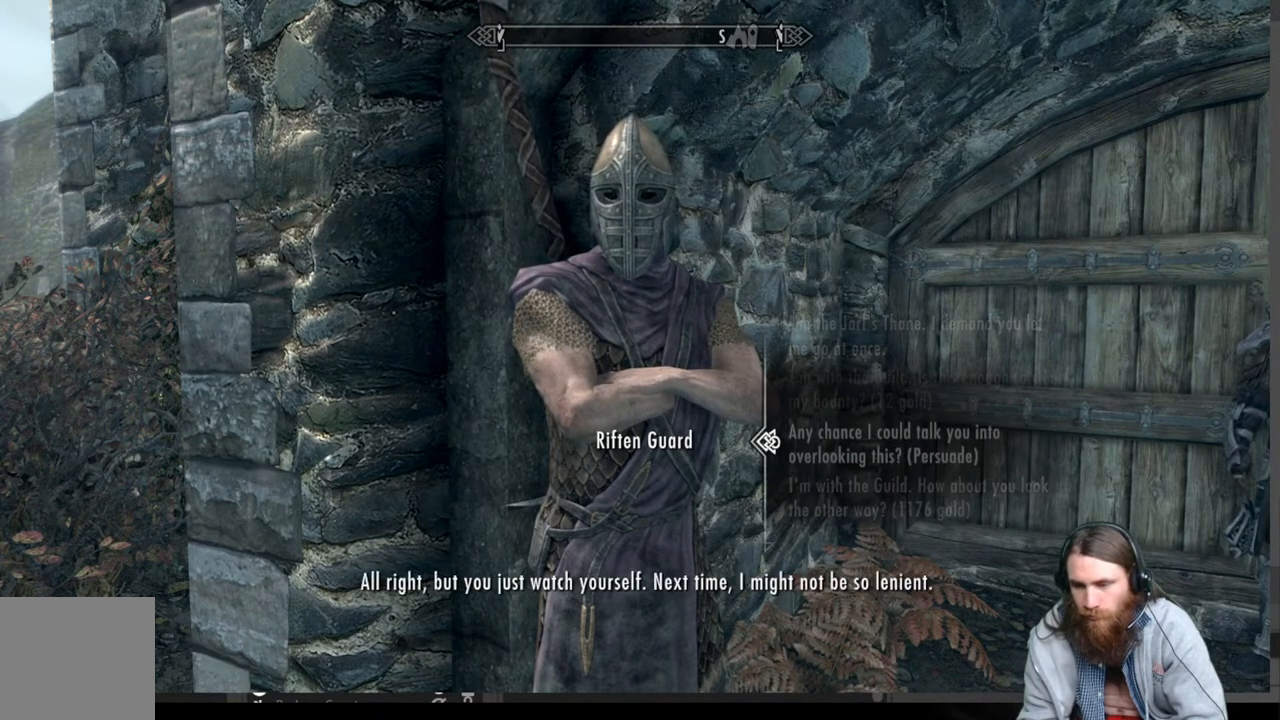
{"buttons": [], "left_stick": "center", "right_stick": "center", "events": []}
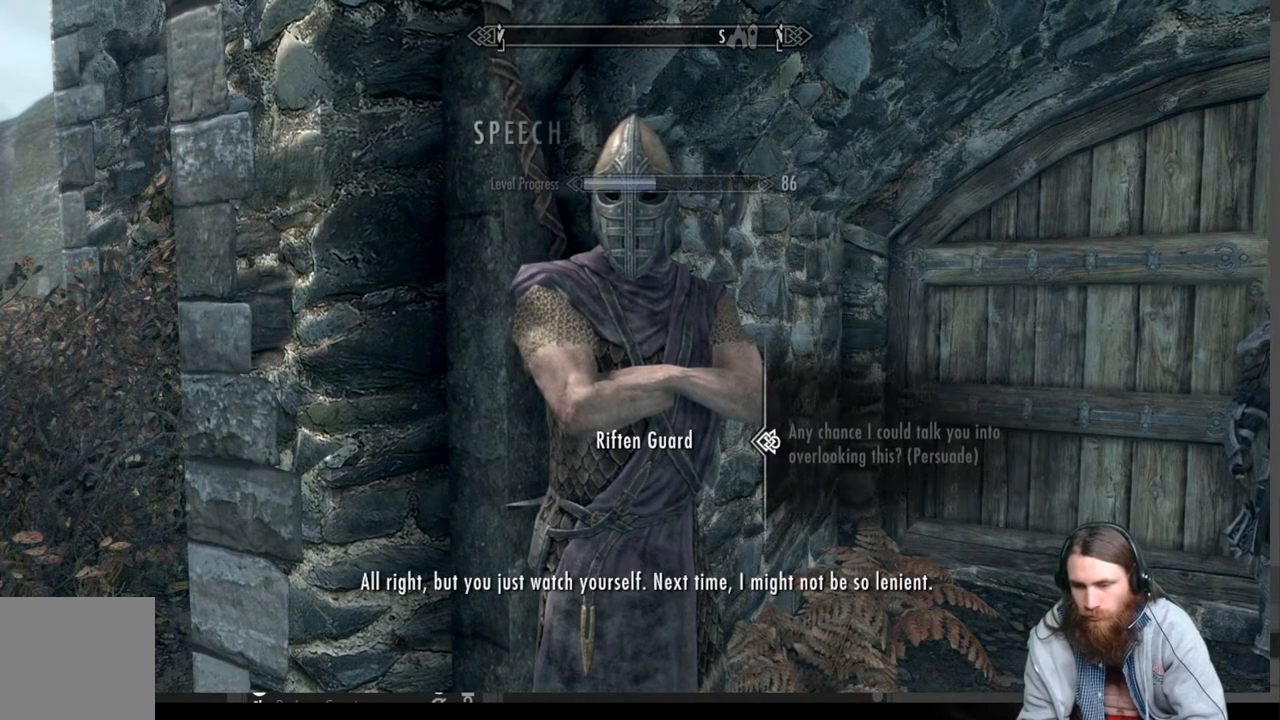
{"buttons": [], "left_stick": "center", "right_stick": "center", "events": []}
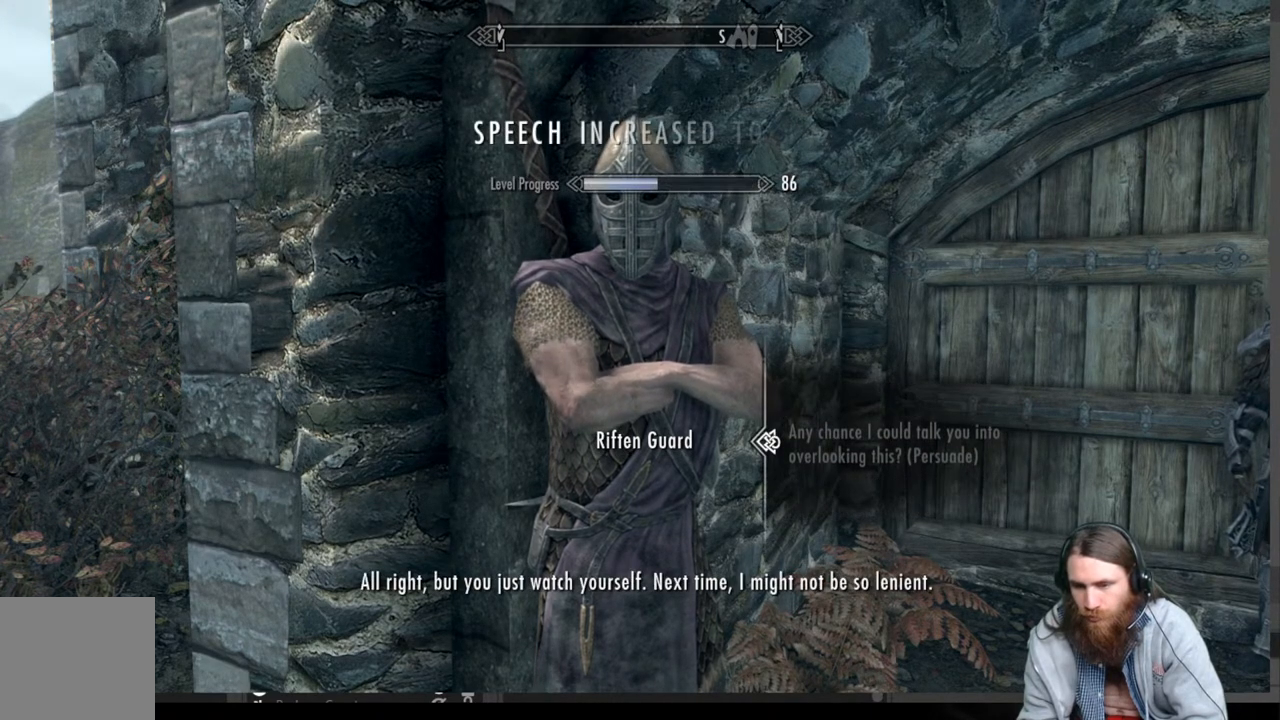
{"buttons": [], "left_stick": "center", "right_stick": "center", "events": [[217, "A", "down"], [317, "A", "up"]]}
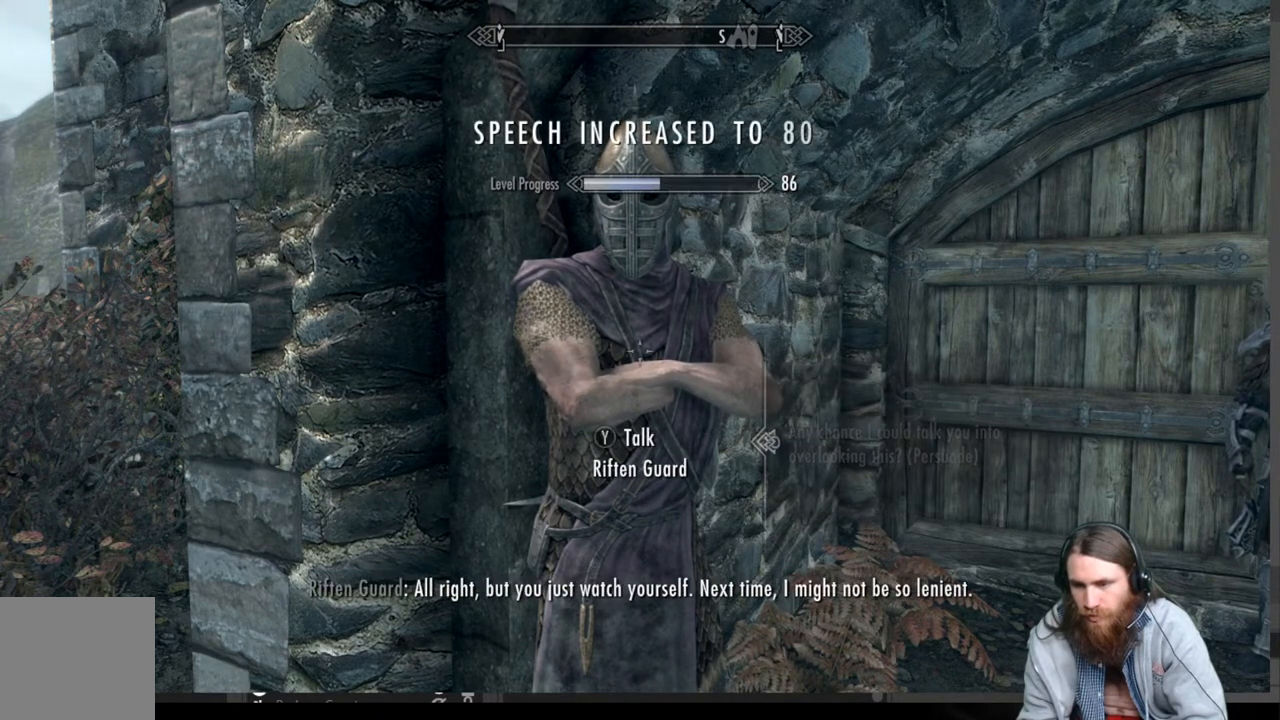
{"buttons": [], "left_stick": "center", "right_stick": "right", "events": [[83, "right_stick", "right"]]}